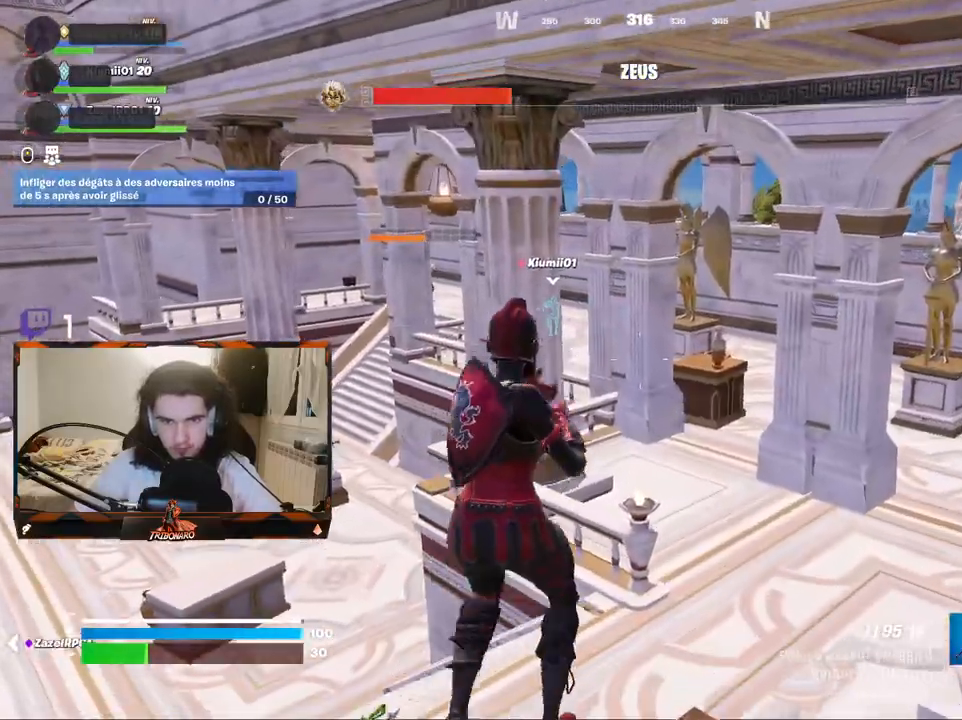
Gameplay with keyboard and mouse; each line is a JSON object with the keys and mouse buttons held at the frame after it. "events" lists presses ("down") and releases ("up") of "1", "2", "3", "4", "5", "a", "alt", "c", "caps_lock", "ctrl", "d", "e", "f", "g", "q", "r", "s", "shift", "space", "t", "tab", "v", "w", "x", "z", "mouse_left", "mouse_wheel" and "mouse_right" between this image and that frame as [ms after this image, input, new state], when the widget could be followed in between. "mouse_left", "mouse_wheel", "mouse_right" = the "left", "wheel", "right" buttons of the "mouse" list. No other keys are recorded. "wheel" means that the mouse wheel is clicked or scrolled. "mouse_move" is the direction in which the mouse moves at that frame (one of eight, or "still"), when it could be read.
{"keys": ["q", "z"], "mouse": [], "mouse_move": "still", "events": [[67, "x", "up"], [167, "q", "down"]]}
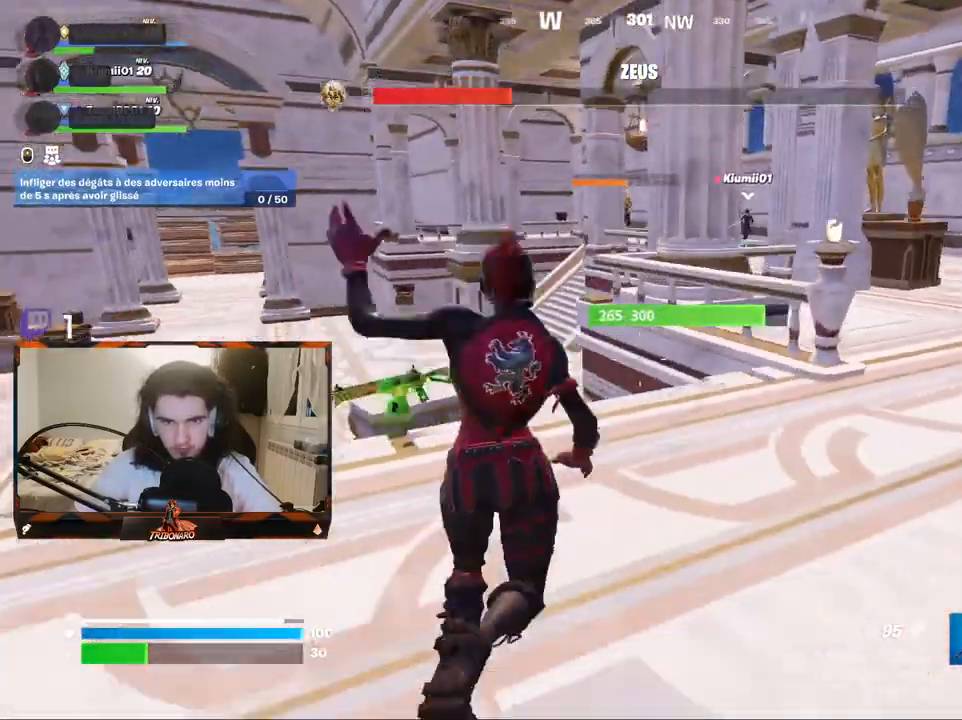
{"keys": ["q", "z"], "mouse": [], "mouse_move": "still", "events": []}
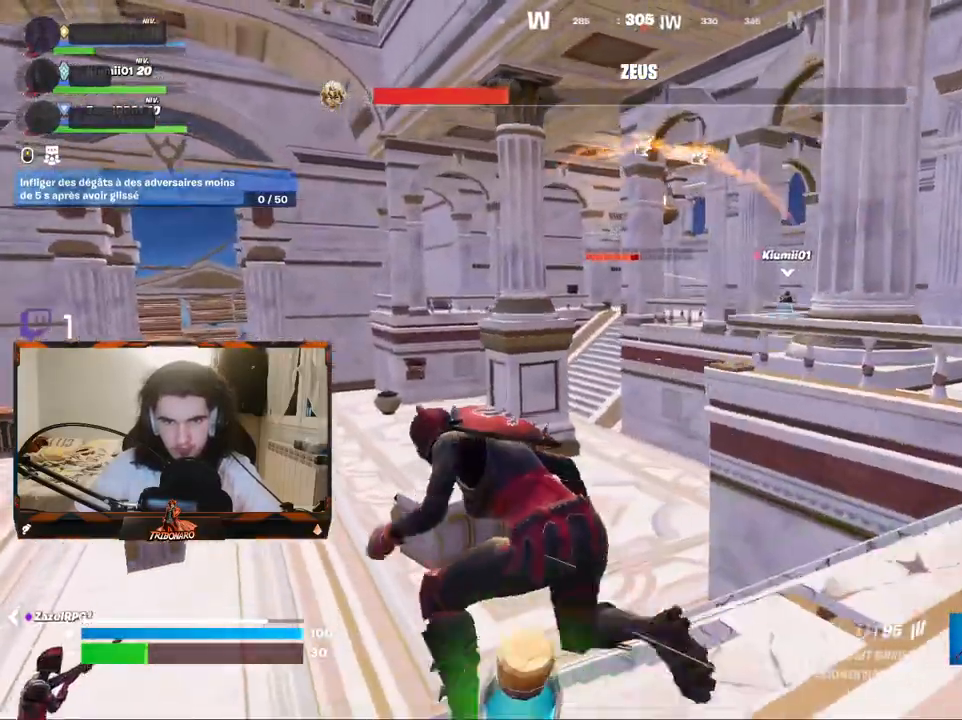
{"keys": ["q", "z"], "mouse": [], "mouse_move": "up-right", "events": []}
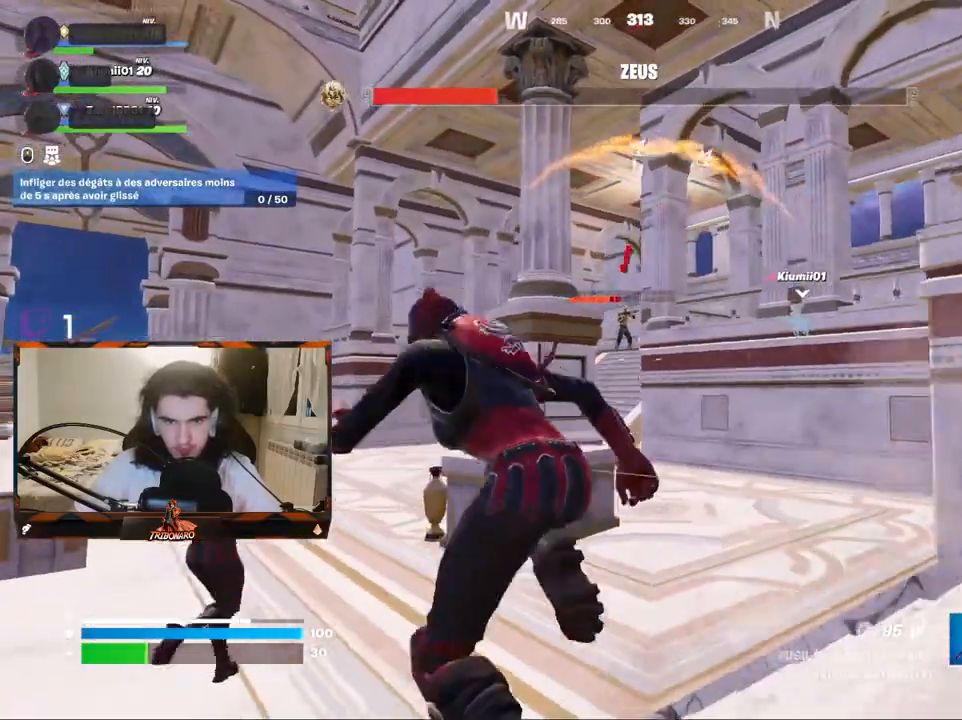
{"keys": ["z"], "mouse": ["right"], "mouse_move": "still", "events": [[17, "mouse_right", "down"], [17, "q", "up"], [350, "d", "down"], [483, "d", "up"]]}
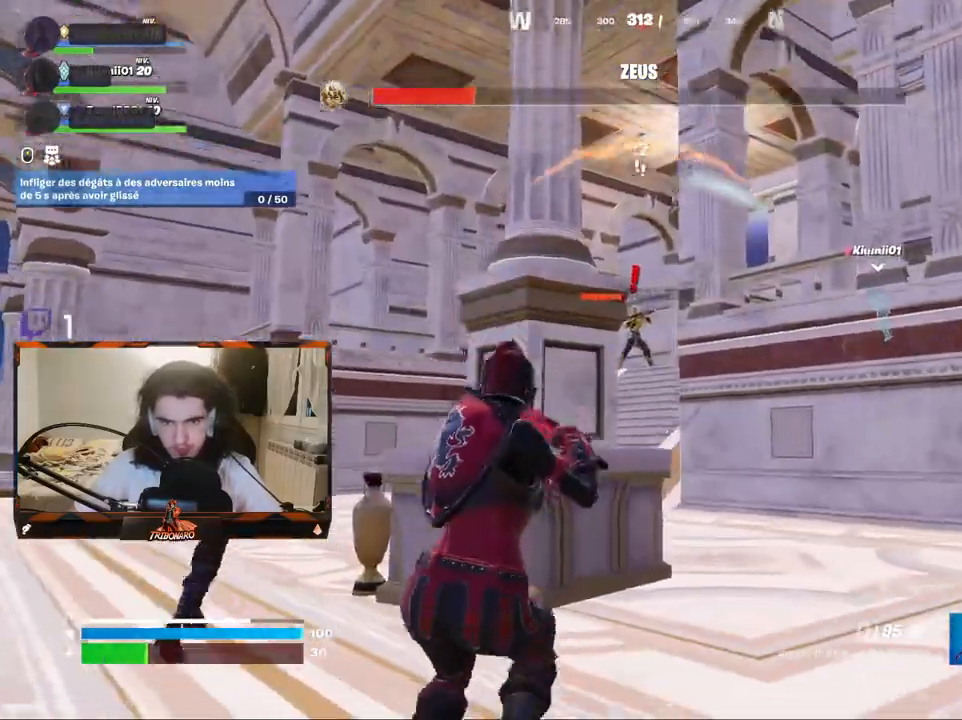
{"keys": ["z"], "mouse": [], "mouse_move": "still", "events": [[183, "d", "down"], [467, "d", "up"], [467, "mouse_right", "up"]]}
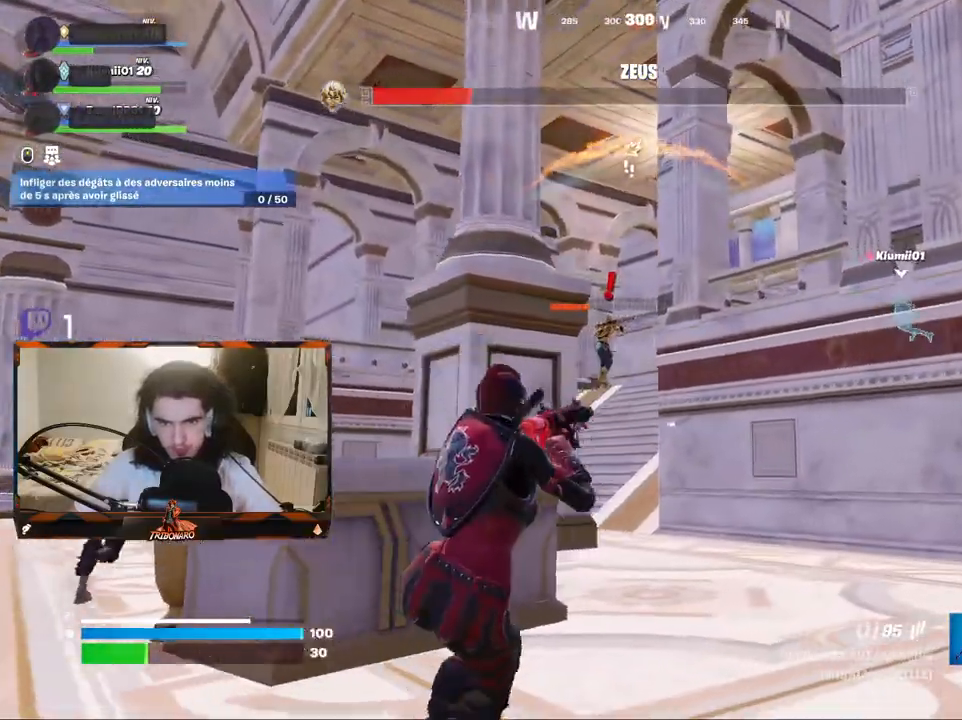
{"keys": ["d", "z"], "mouse": [], "mouse_move": "down-left", "events": [[150, "d", "down"], [183, "d", "up"], [433, "d", "down"]]}
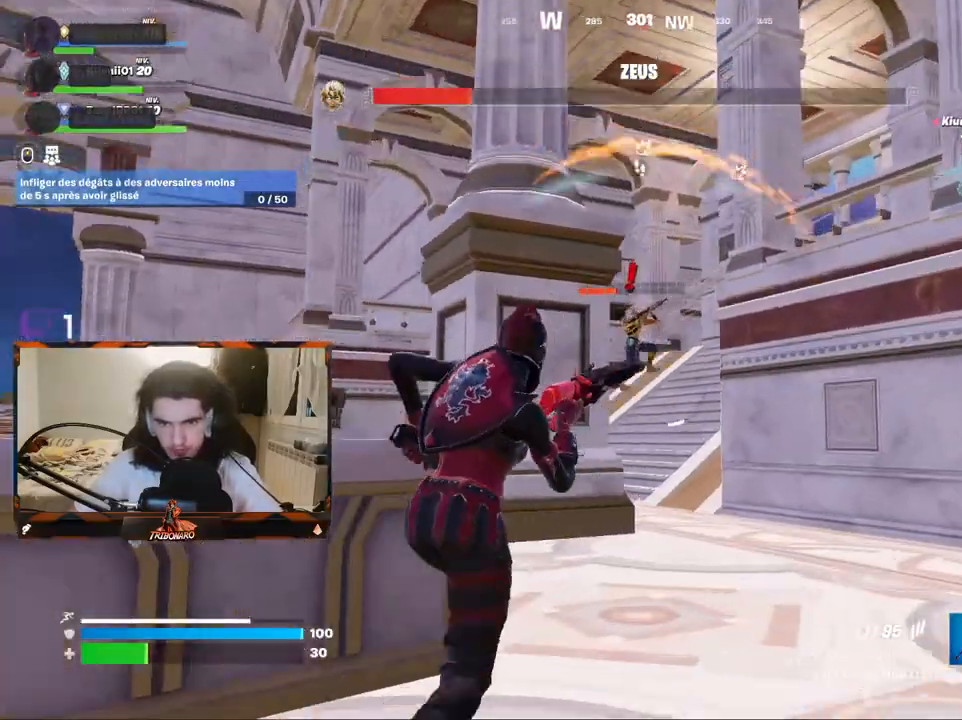
{"keys": ["d", "z"], "mouse": [], "mouse_move": "still", "events": [[67, "d", "up"], [450, "d", "down"]]}
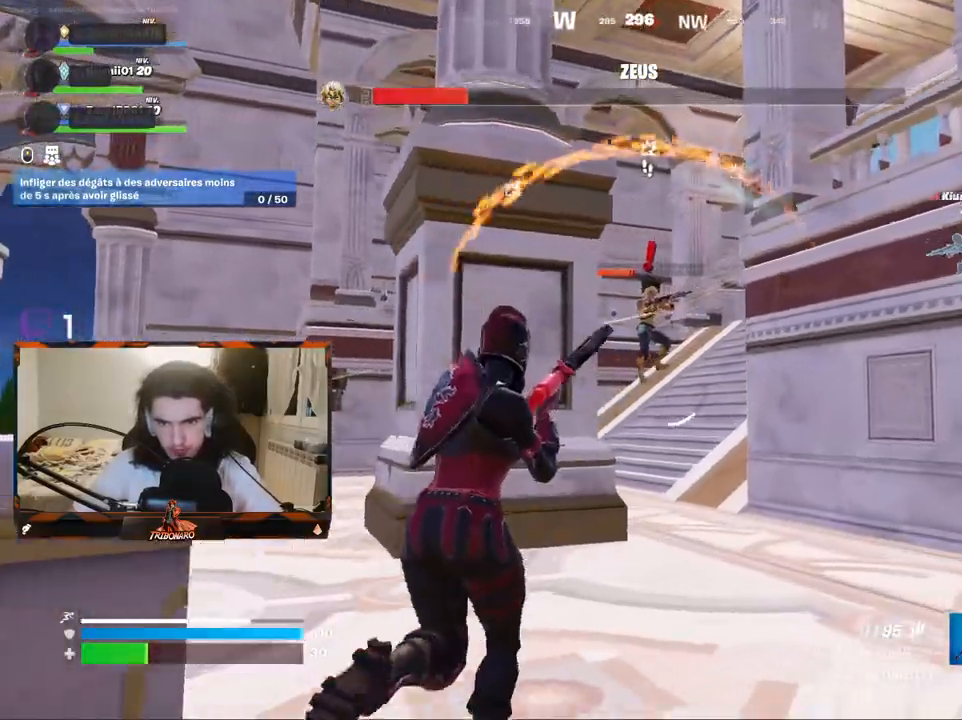
{"keys": ["z"], "mouse": [], "mouse_move": "still", "events": [[33, "d", "up"], [183, "d", "down"], [267, "d", "up"], [367, "d", "down"], [450, "d", "up"]]}
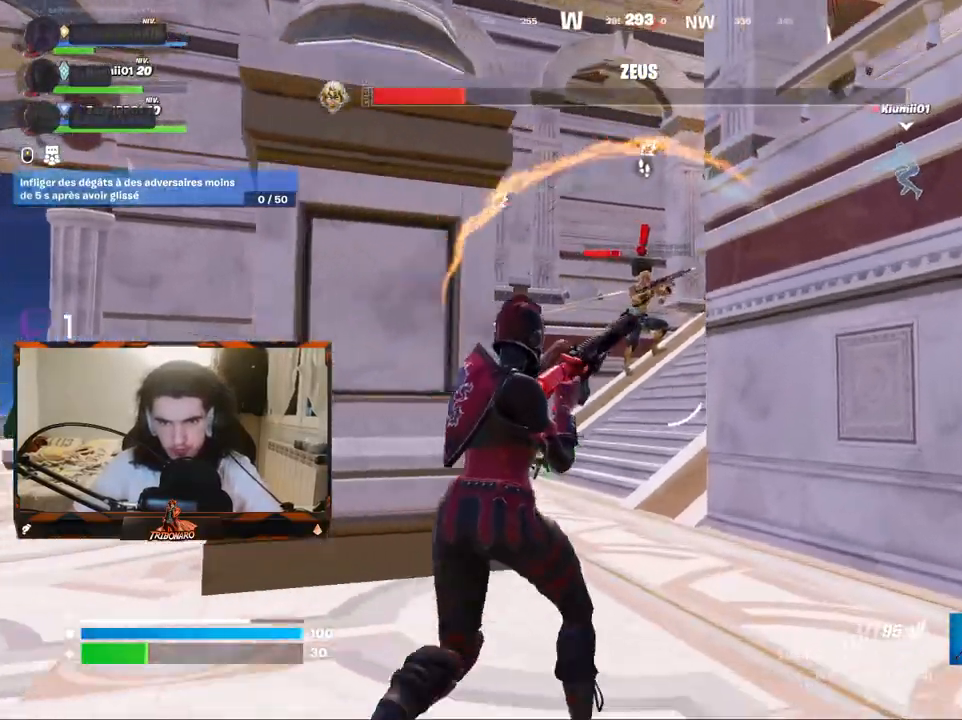
{"keys": ["z"], "mouse": [], "mouse_move": "still", "events": []}
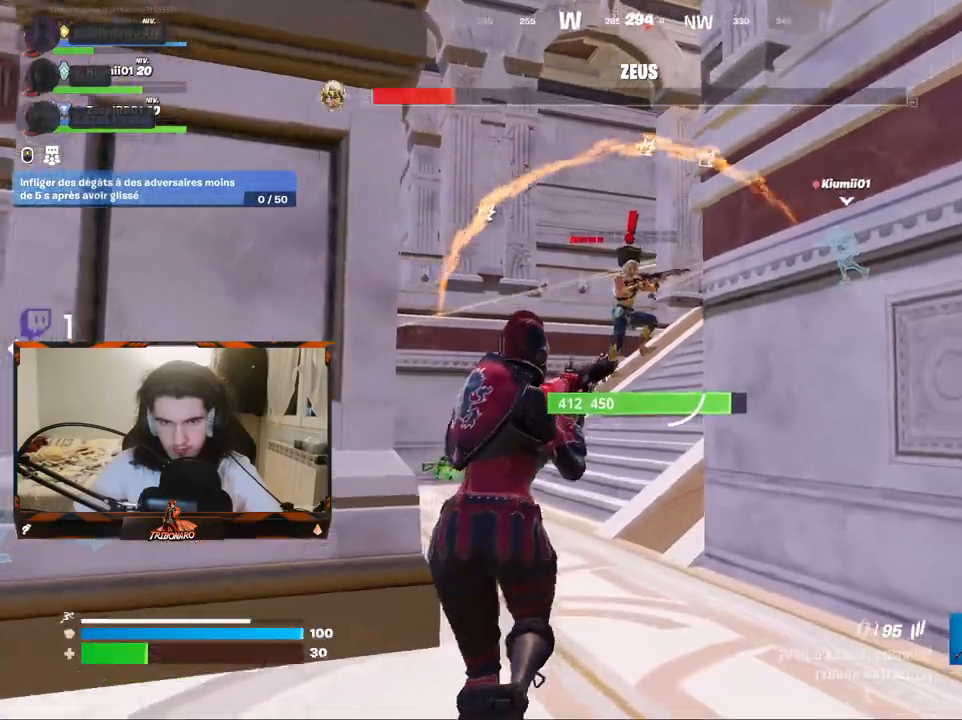
{"keys": ["z"], "mouse": [], "mouse_move": "still", "events": []}
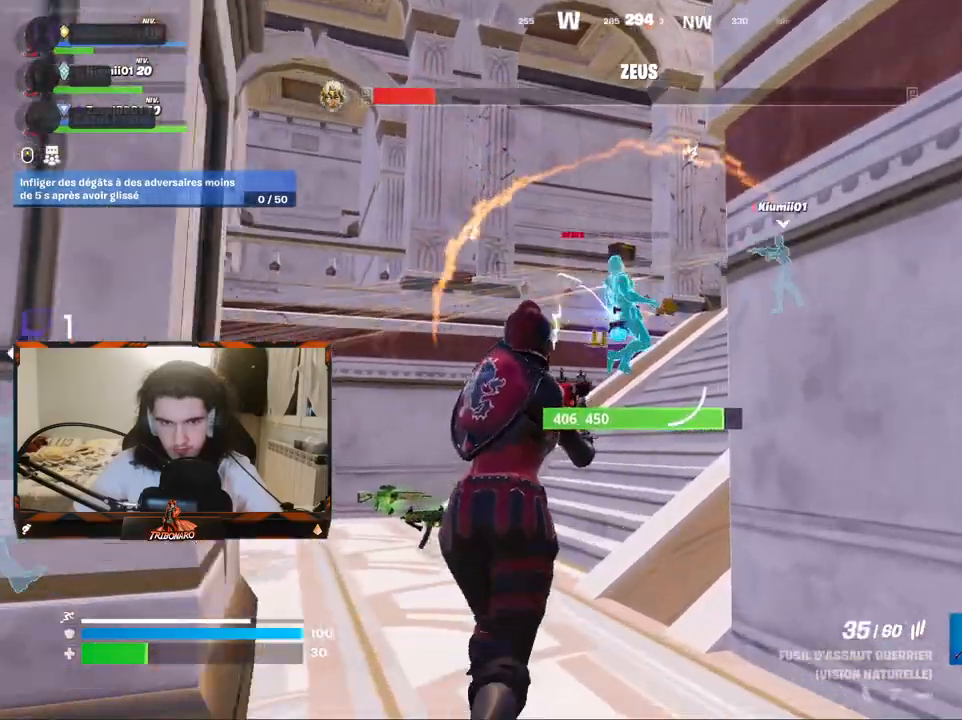
{"keys": ["z"], "mouse": [], "mouse_move": "down-left", "events": []}
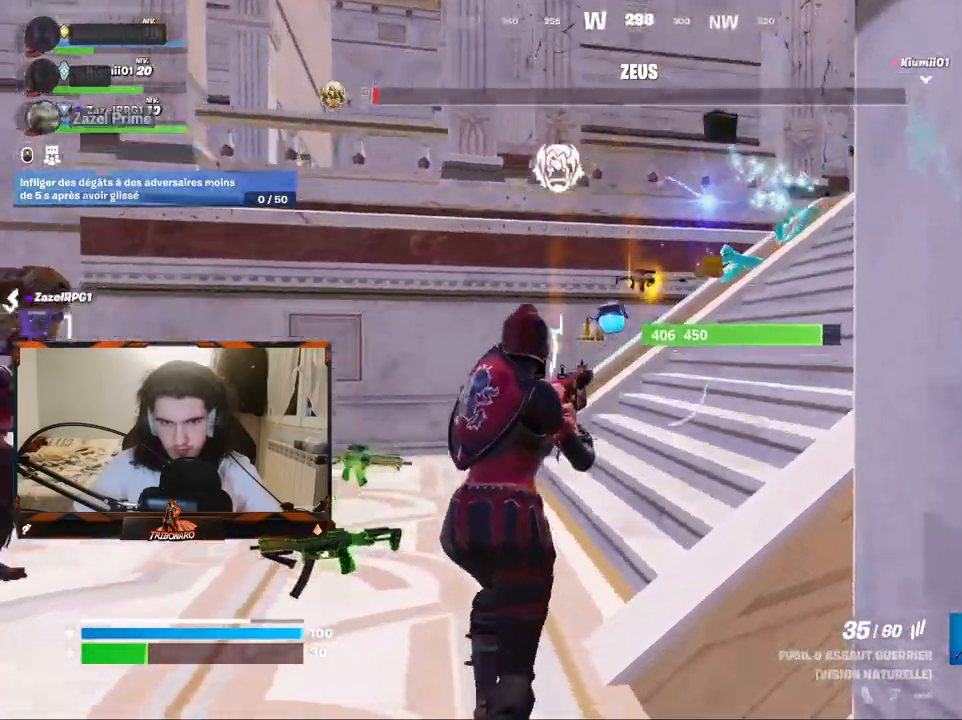
{"keys": ["z"], "mouse": [], "mouse_move": "down-left", "events": [[100, "z", "up"], [283, "z", "down"]]}
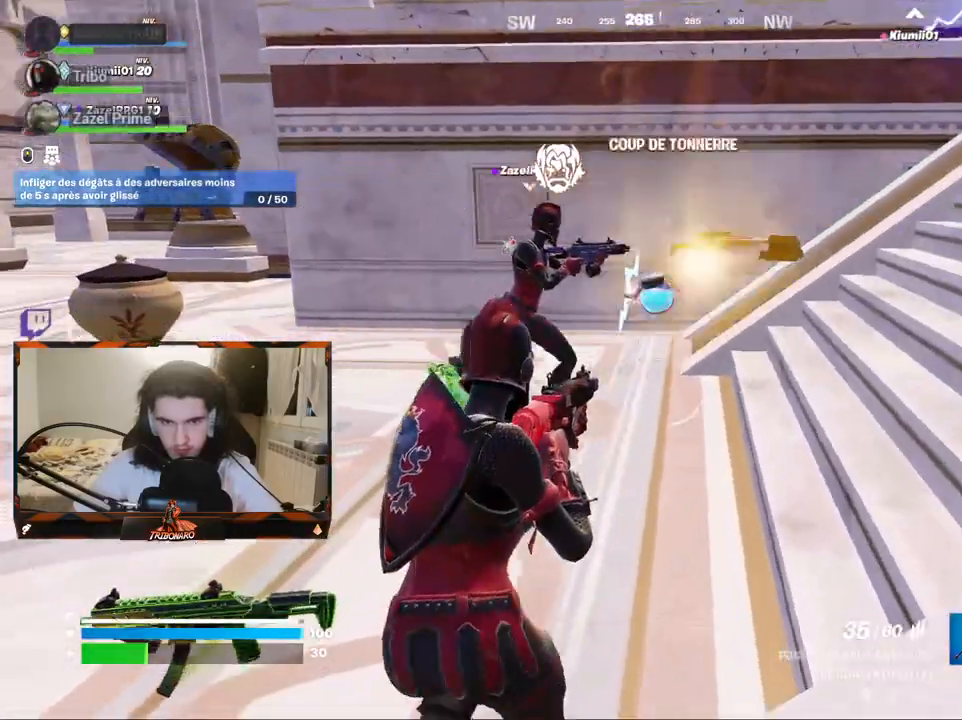
{"keys": ["z"], "mouse": [], "mouse_move": "right", "events": [[167, "q", "down"], [400, "q", "up"]]}
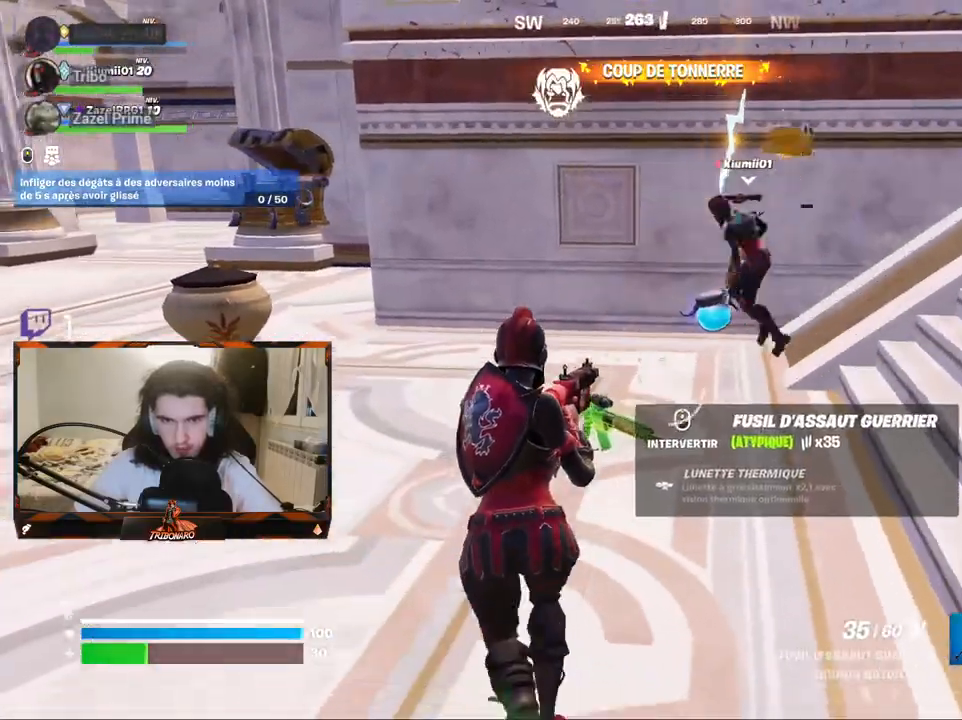
{"keys": ["d", "z"], "mouse": [], "mouse_move": "up-right", "events": [[217, "z", "up"], [267, "d", "down"], [450, "z", "down"]]}
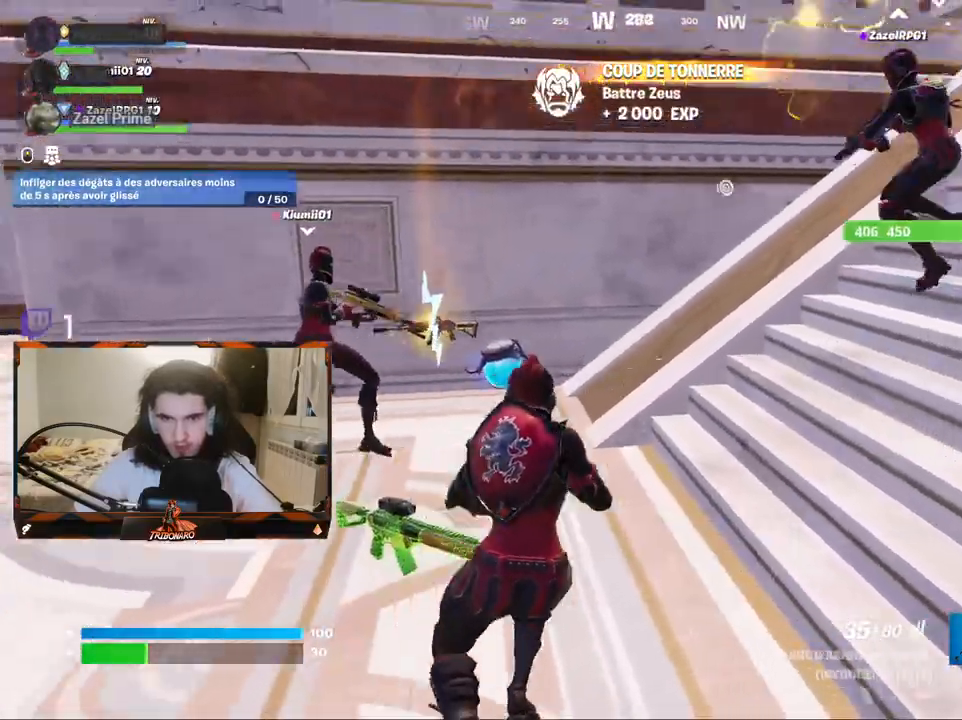
{"keys": ["q", "z"], "mouse": [], "mouse_move": "left", "events": [[150, "d", "up"], [283, "z", "up"], [383, "z", "down"], [433, "q", "down"]]}
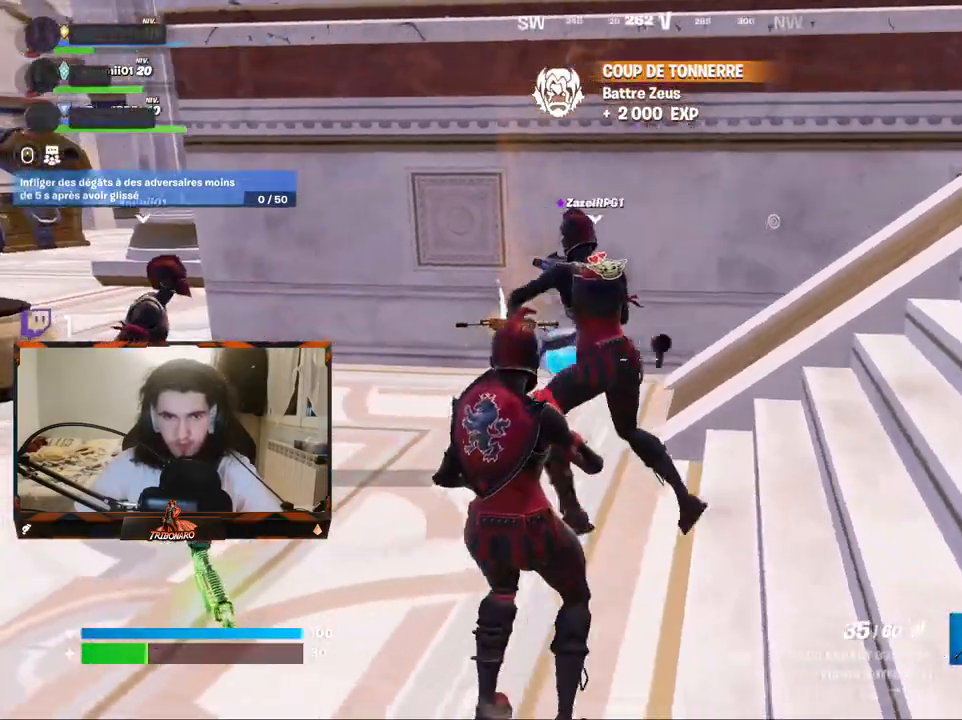
{"keys": ["z"], "mouse": [], "mouse_move": "left", "events": [[200, "q", "up"], [400, "z", "up"], [483, "z", "down"]]}
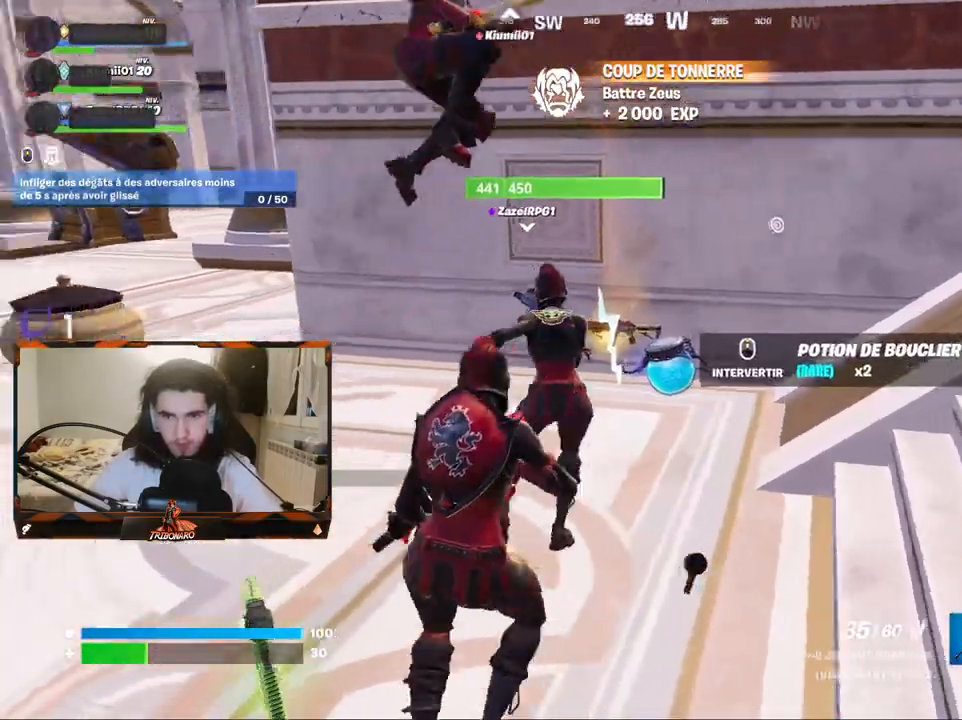
{"keys": ["z"], "mouse": [], "mouse_move": "down-right", "events": [[267, "5", "down"], [367, "5", "up"]]}
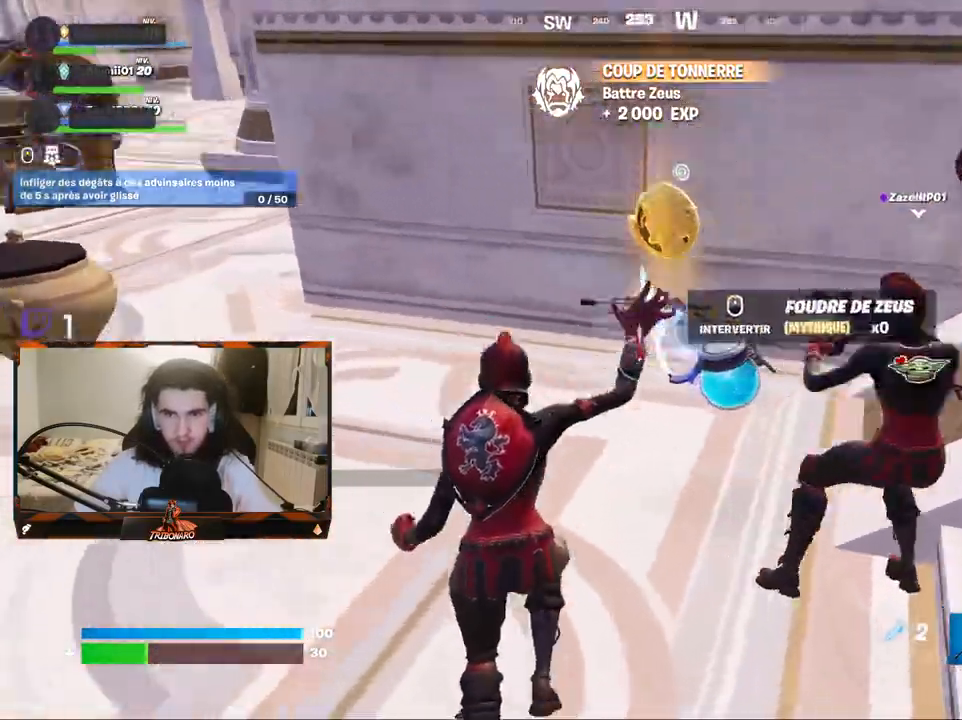
{"keys": ["q", "z"], "mouse": [], "mouse_move": "up-left", "events": [[100, "z", "up"], [233, "q", "down"], [333, "z", "down"], [433, "q", "up"], [467, "q", "down"]]}
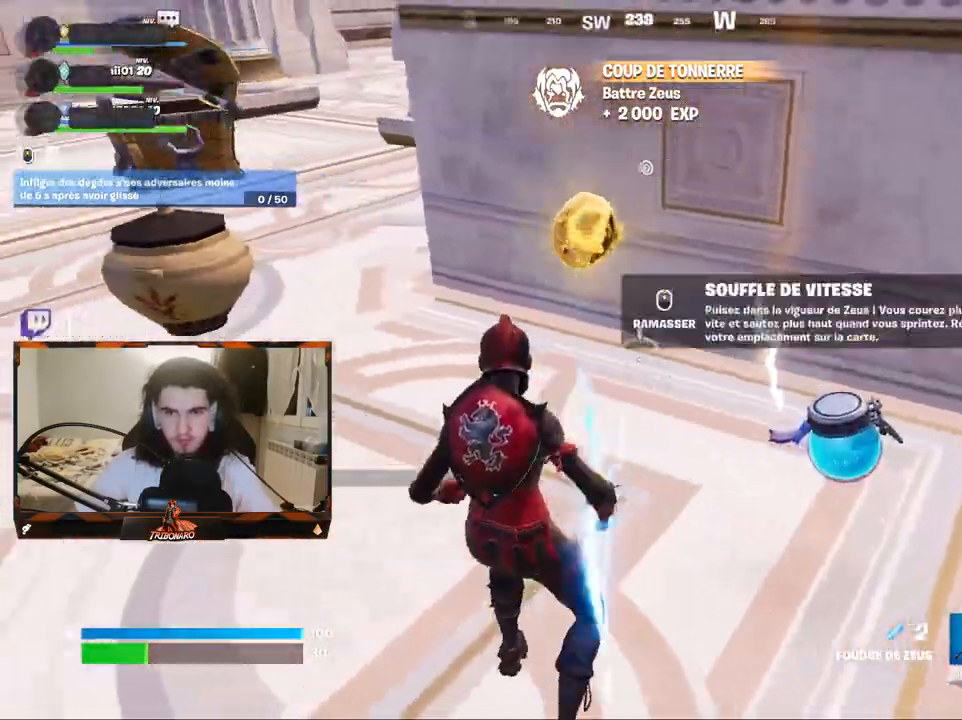
{"keys": ["q", "z"], "mouse": [], "mouse_move": "left", "events": [[117, "q", "up"], [300, "q", "down"]]}
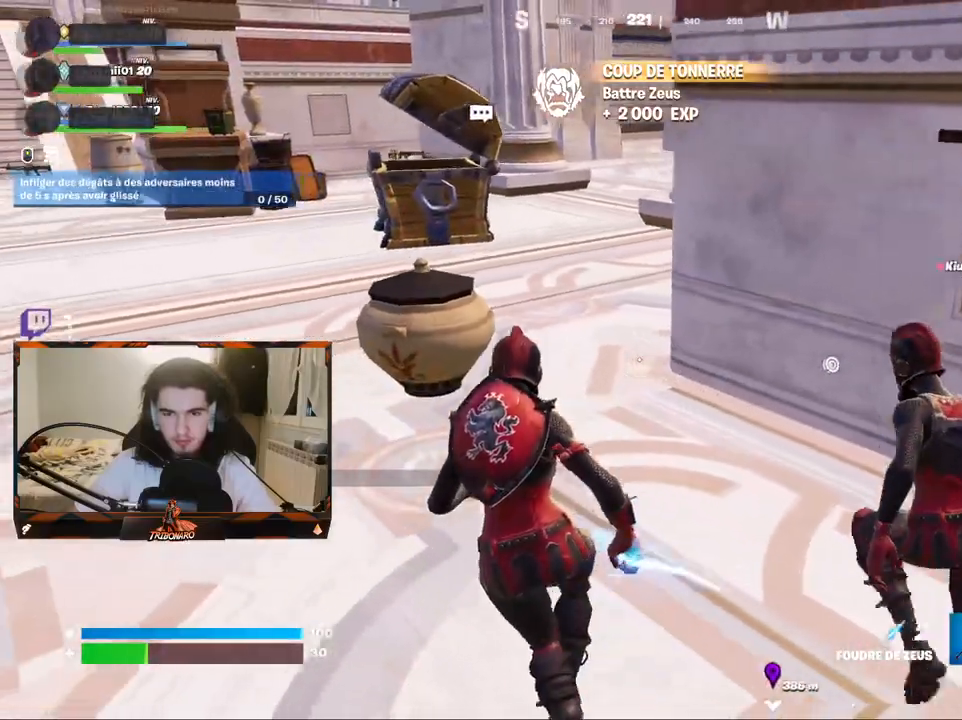
{"keys": ["d", "z"], "mouse": [], "mouse_move": "still", "events": [[33, "q", "up"], [267, "x", "down"], [367, "x", "up"], [467, "d", "down"]]}
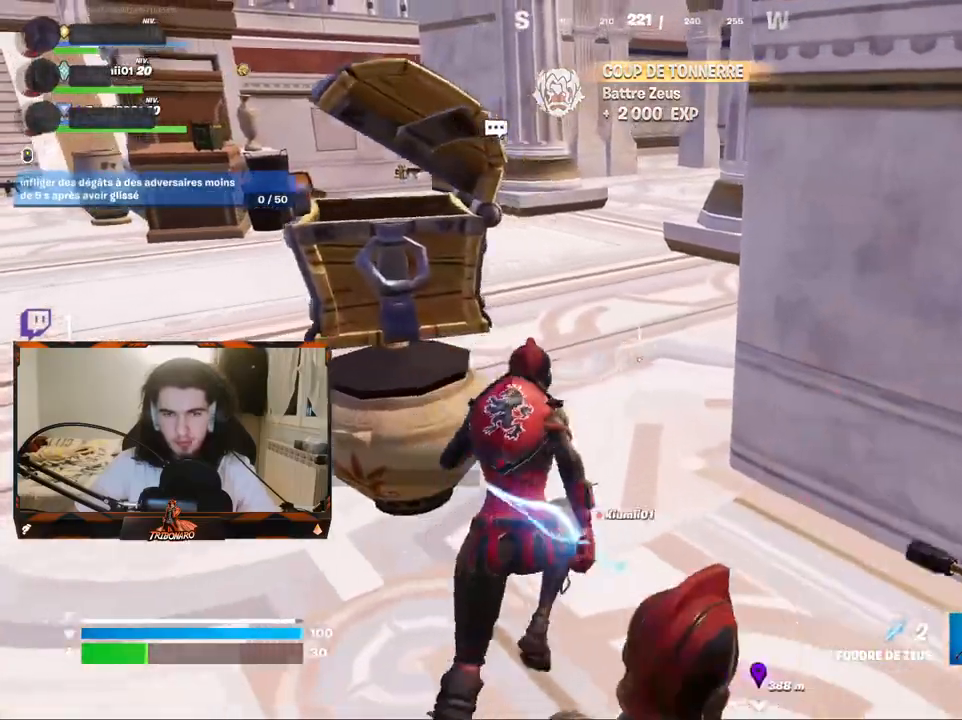
{"keys": ["q", "z"], "mouse": [], "mouse_move": "up-right", "events": [[100, "d", "up"], [283, "q", "down"]]}
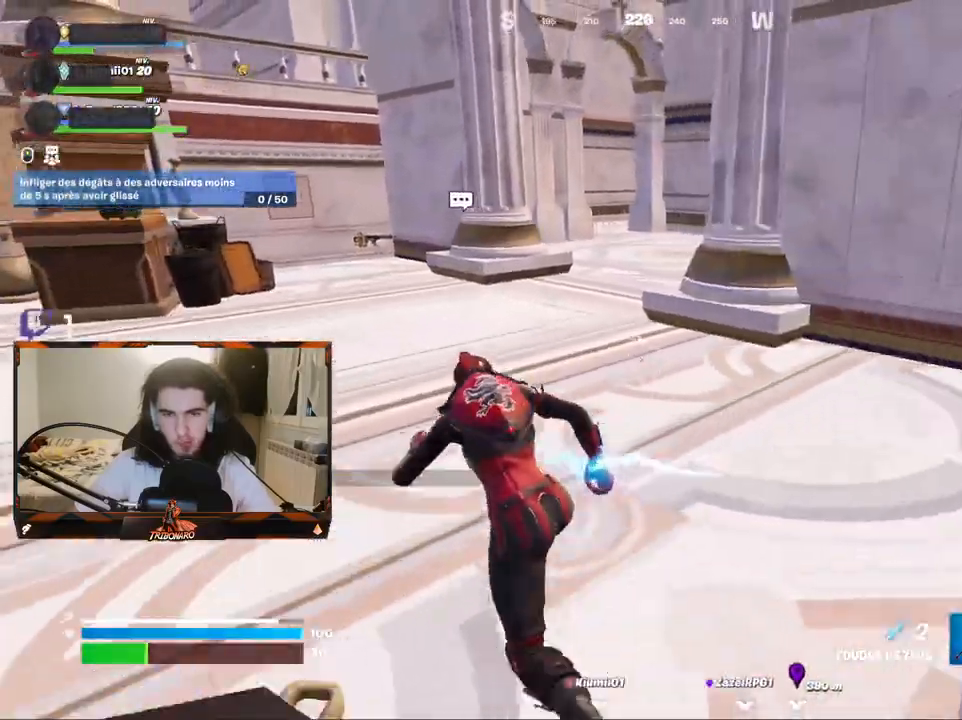
{"keys": ["z"], "mouse": [], "mouse_move": "still", "events": [[117, "q", "up"], [250, "e", "down"], [400, "e", "up"]]}
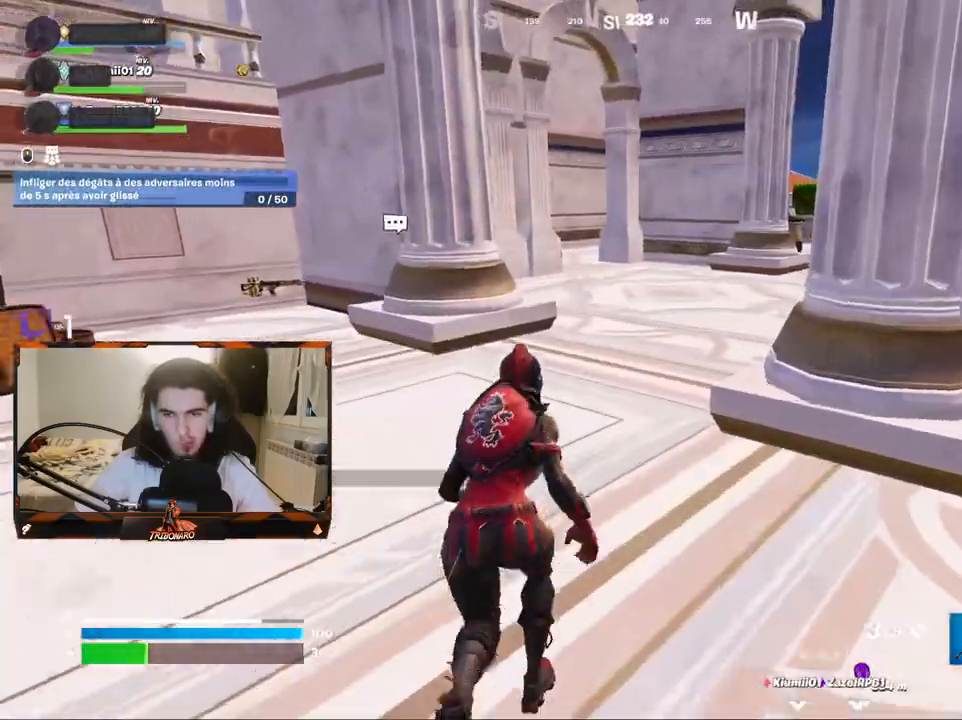
{"keys": ["q", "z"], "mouse": [], "mouse_move": "right", "events": [[133, "4", "down"], [217, "4", "up"], [367, "q", "down"]]}
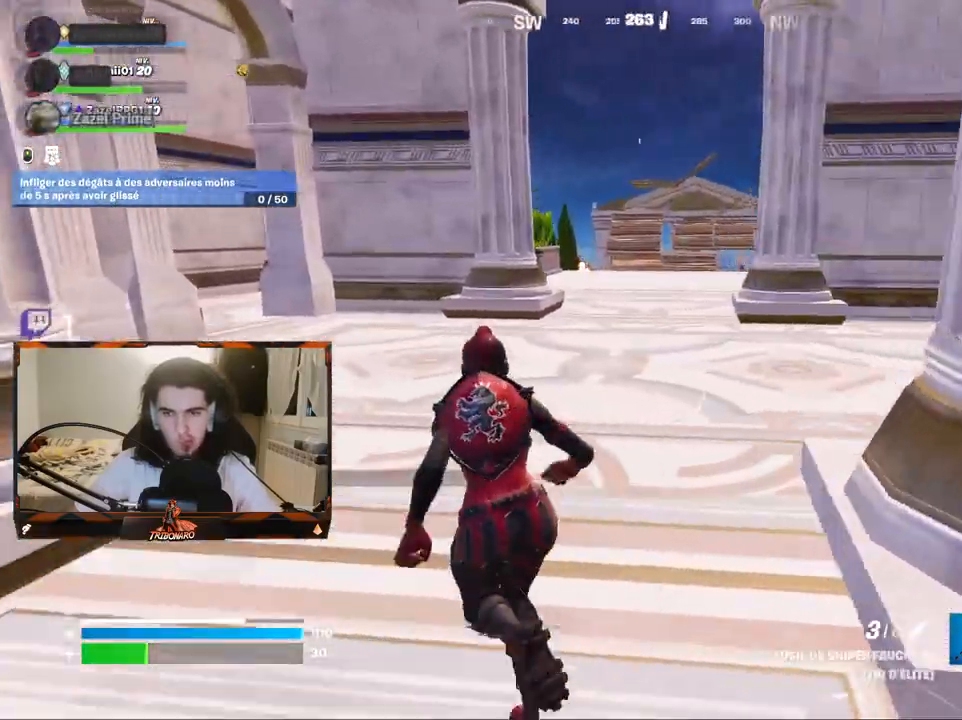
{"keys": ["z"], "mouse": [], "mouse_move": "still", "events": [[50, "q", "up"], [233, "x", "down"], [333, "x", "up"]]}
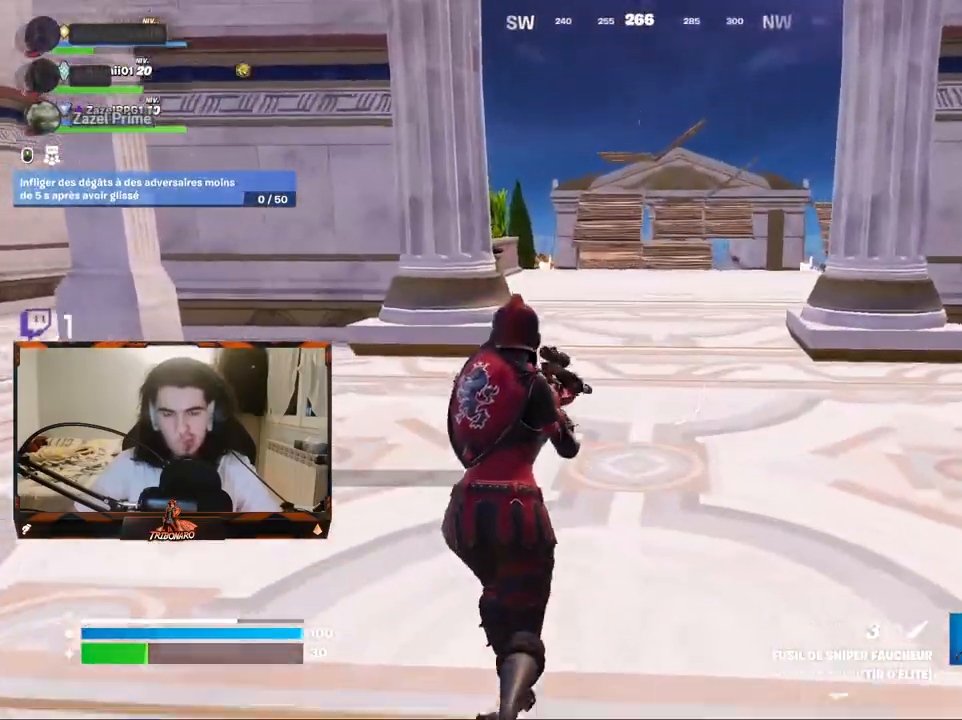
{"keys": ["z"], "mouse": [], "mouse_move": "right", "events": [[300, "e", "down"], [400, "e", "up"]]}
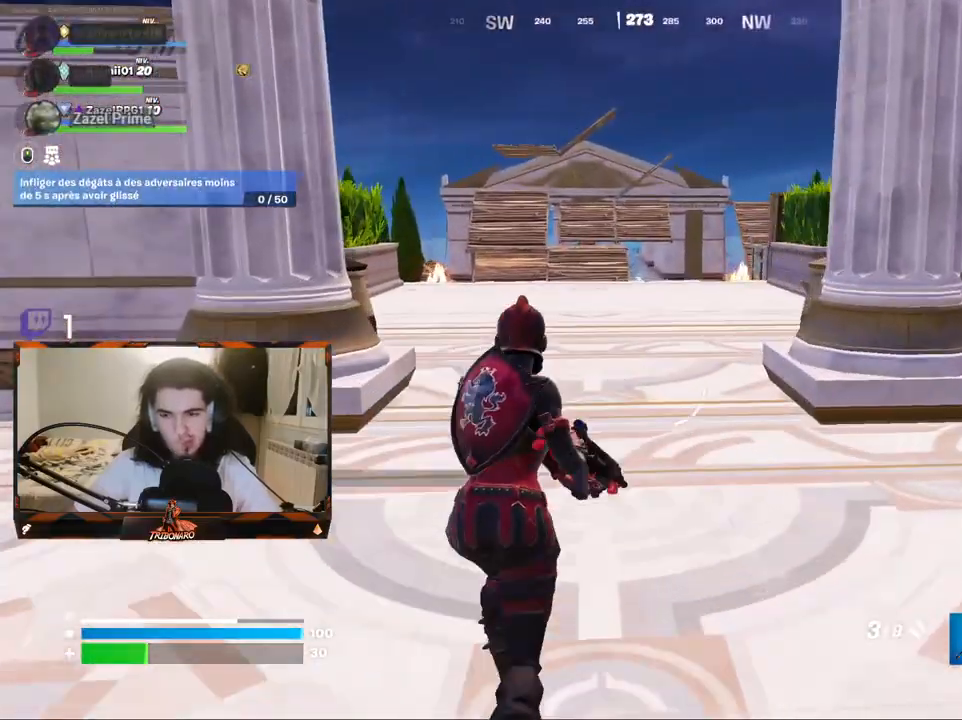
{"keys": ["z"], "mouse": [], "mouse_move": "still", "events": [[367, "a", "down"], [450, "a", "up"]]}
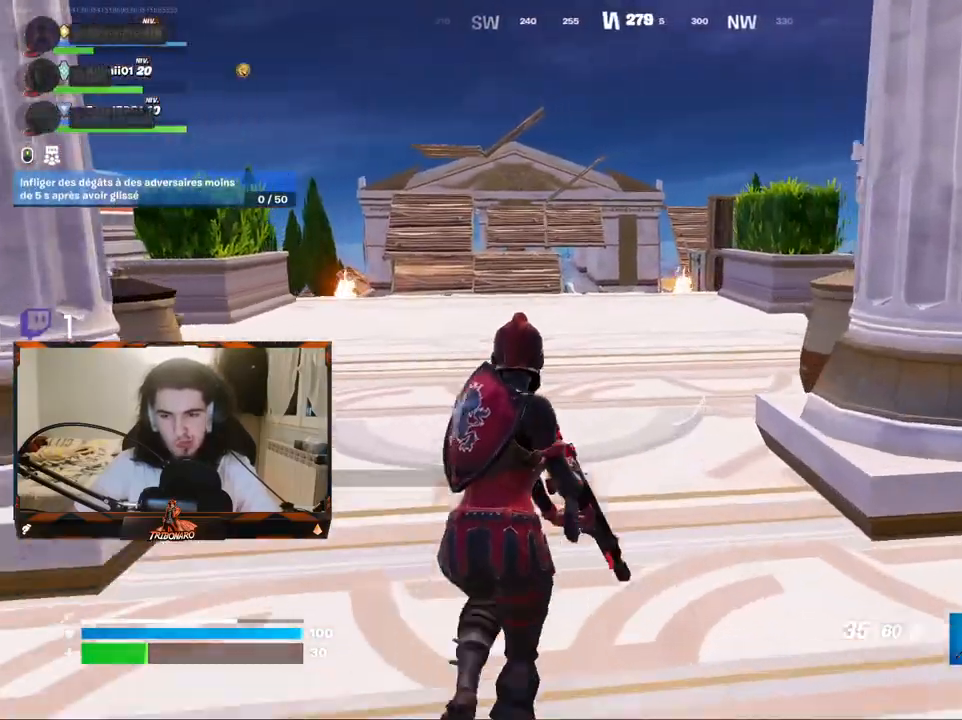
{"keys": ["z"], "mouse": [], "mouse_move": "still", "events": []}
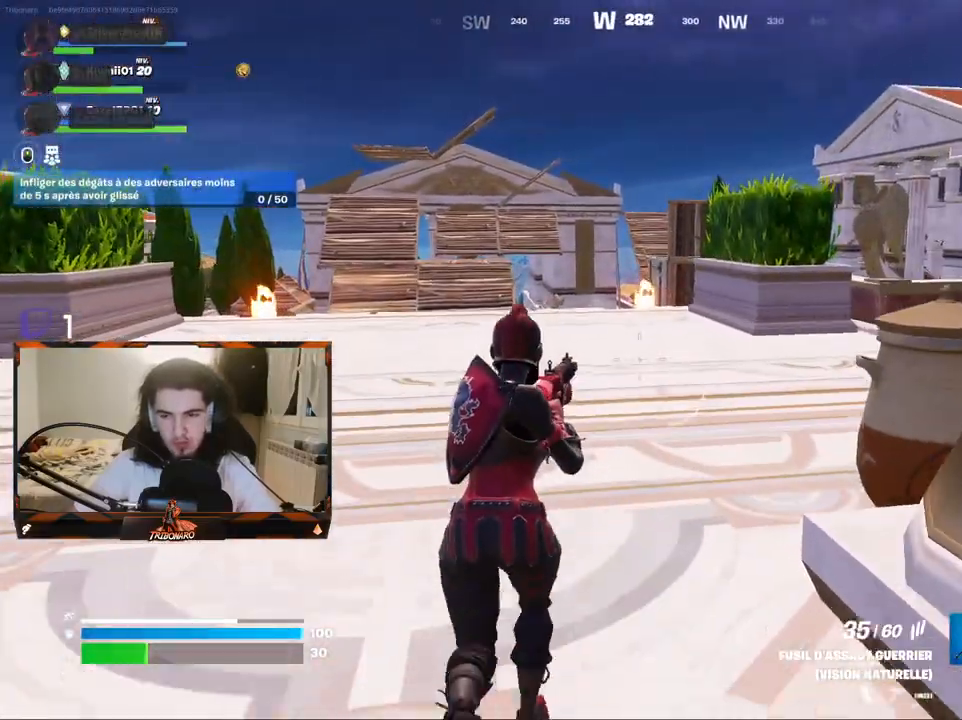
{"keys": ["z"], "mouse": [], "mouse_move": "still", "events": [[17, "r", "down"], [117, "r", "up"], [300, "d", "down"], [433, "d", "up"]]}
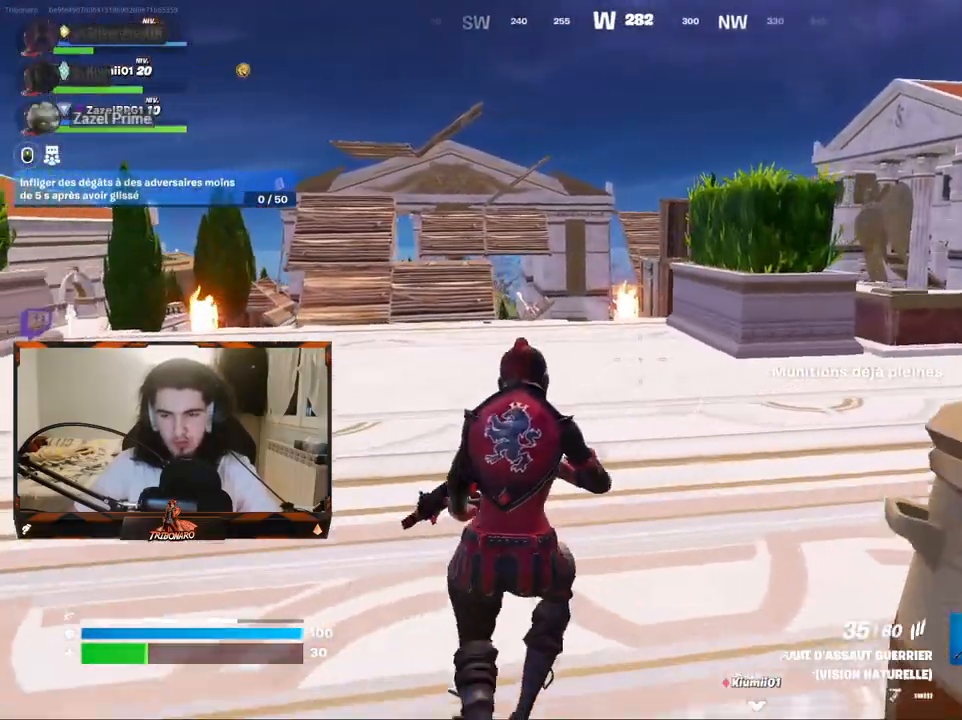
{"keys": ["d", "z"], "mouse": [], "mouse_move": "still", "events": [[133, "d", "down"], [283, "d", "up"], [500, "d", "down"]]}